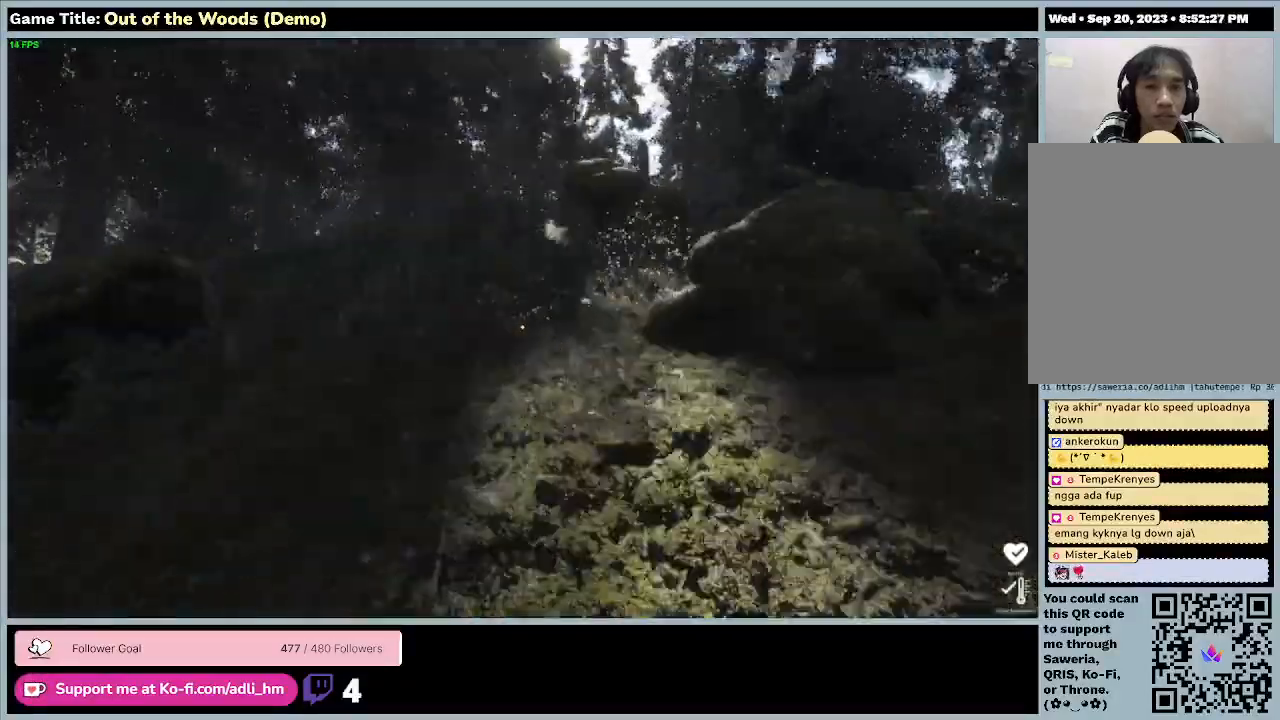
Gameplay with keyboard; each line is a JSON object with the keys held at the frame after it. "events" lists presses ("down") and releases ("up") of "0", "1", "2", "3", "4", "5", "6", "7", "8", "9", "a", "alt", "b", "c", "caps_lock", "ctrl", "d", "down", "e", "escape", "f", "f1", "f2", "f3", "f4", "f5", "f6", "f7", "f8", "g", "h", "i", "j", "k", "l", "left", "m", "n", "o", "p", "q", "r", "return", "right", "s", "shift", "space", "t", "tab", "tilde", "u", "up", "v", "w", "x", "y" and "z" between this image and that frame as [ms after this image, input, new state], when the widget could be followed in between. No other keys are recorded. Mouse input is not recorded.
{"keys": ["shift", "w"], "events": []}
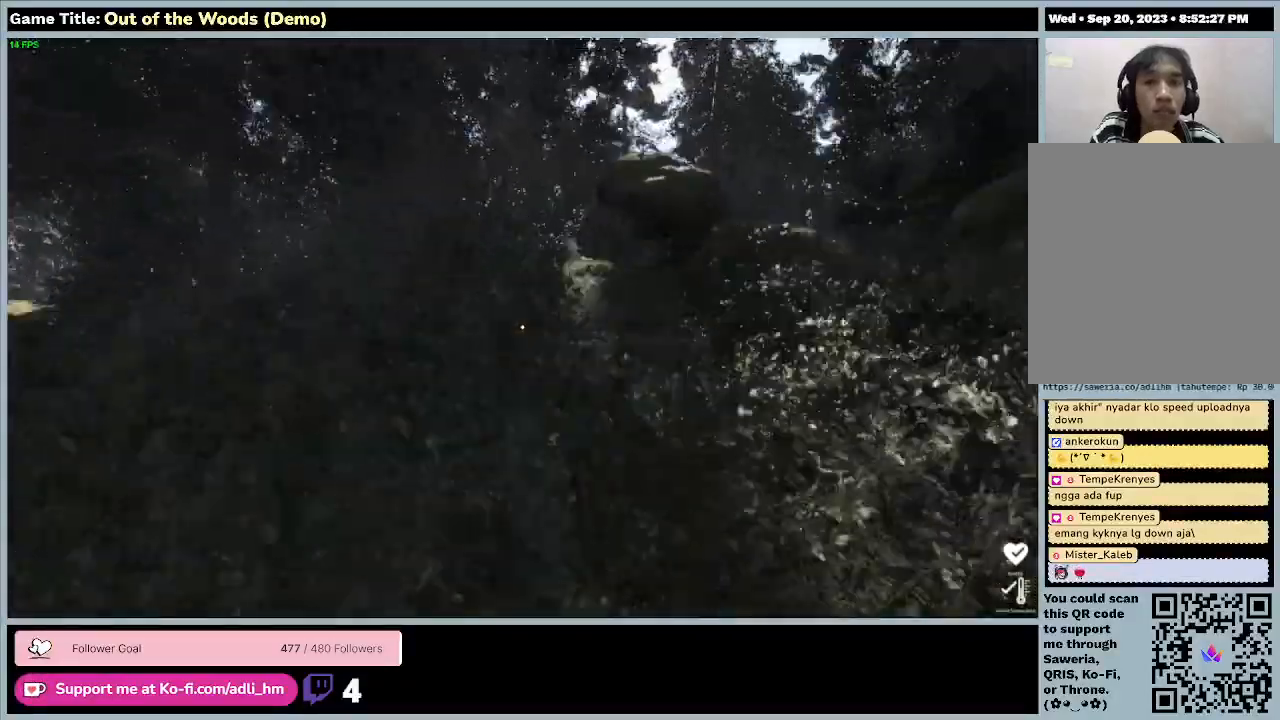
{"keys": ["shift", "w"], "events": []}
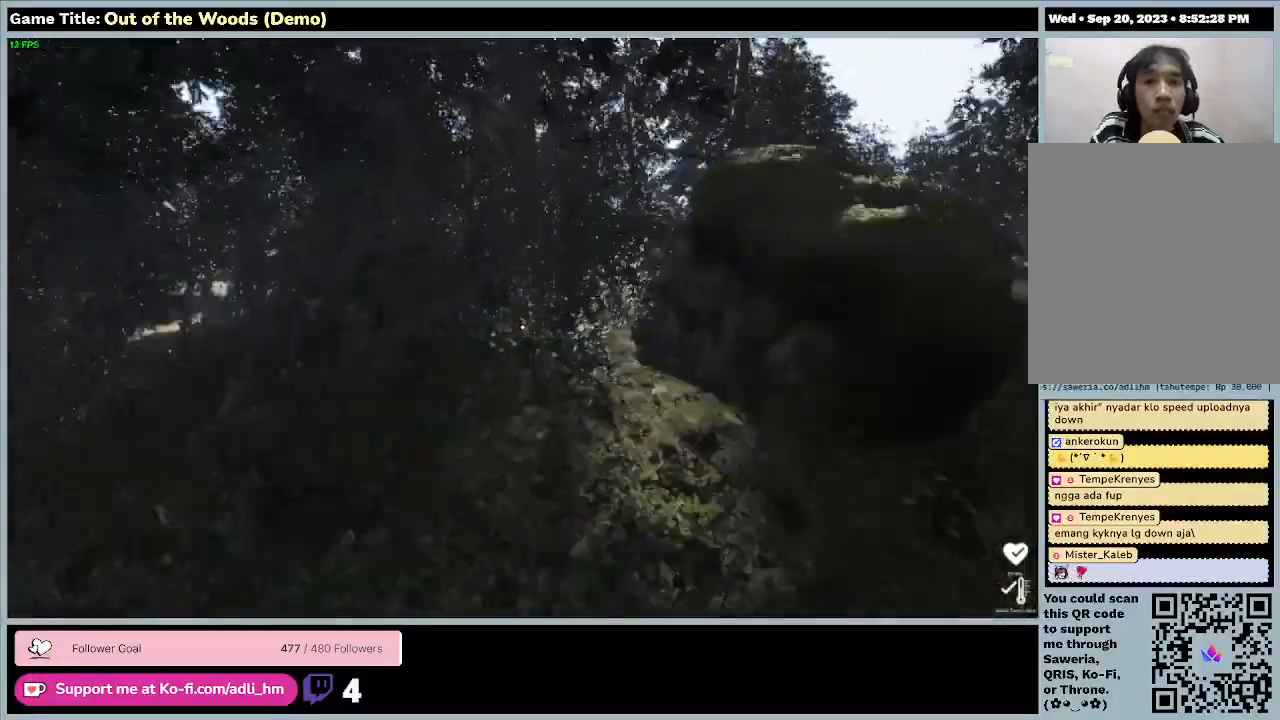
{"keys": ["shift", "w"], "events": []}
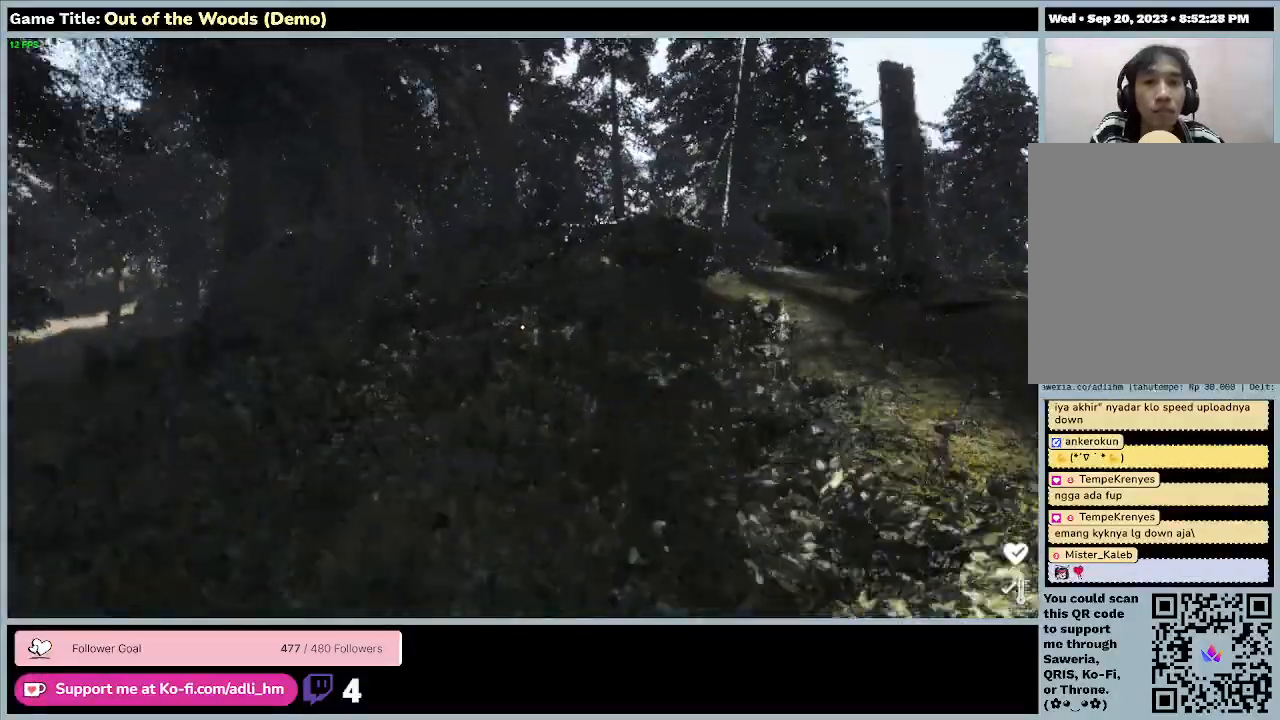
{"keys": ["shift", "w"], "events": []}
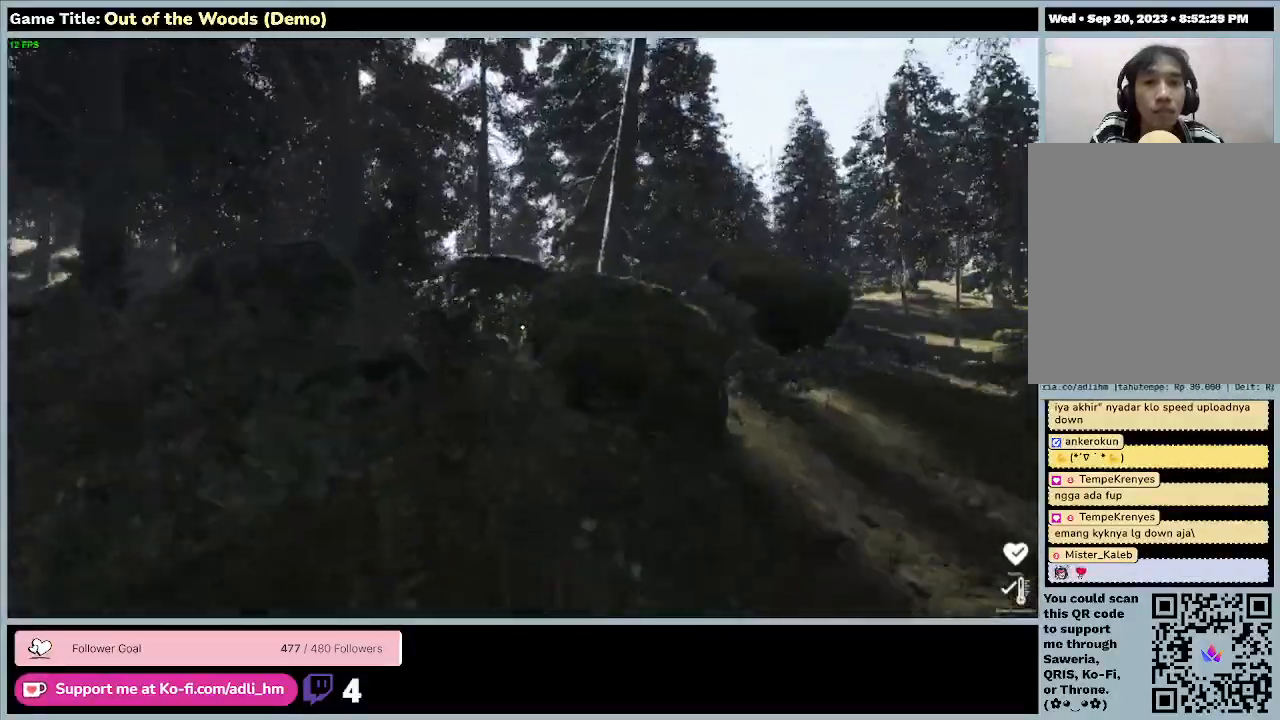
{"keys": ["shift", "w"], "events": []}
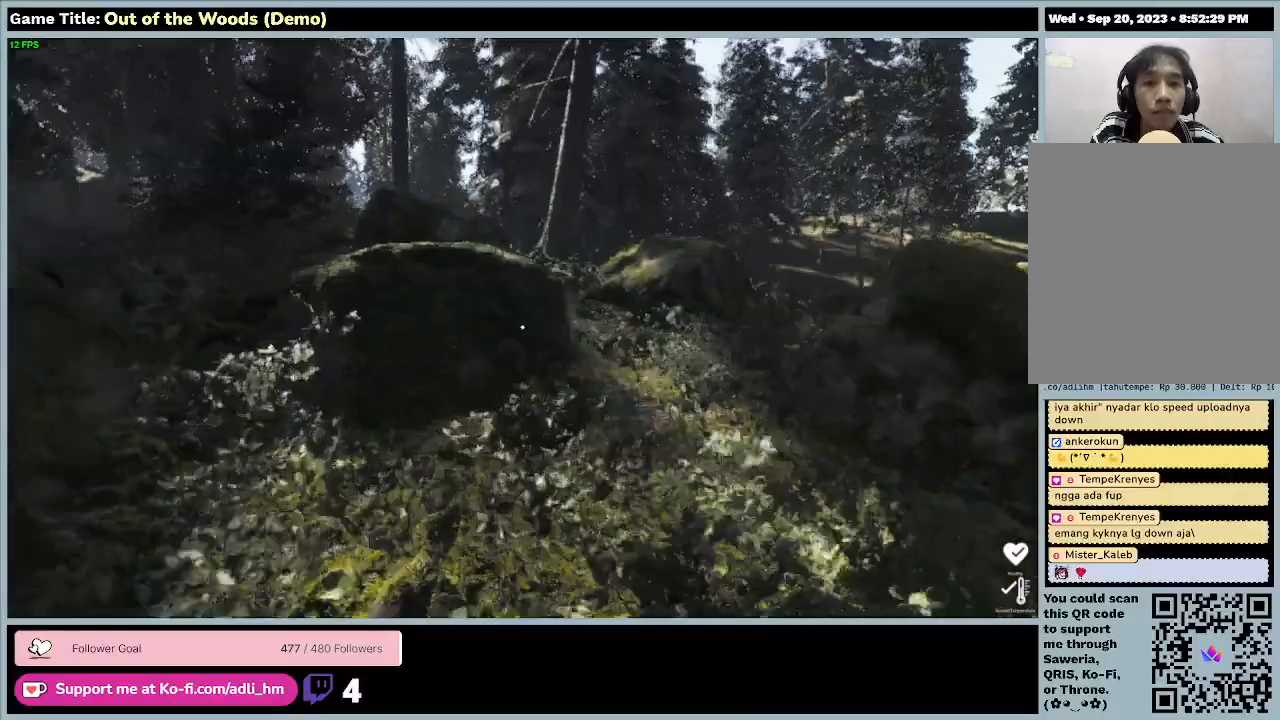
{"keys": ["shift", "w"], "events": []}
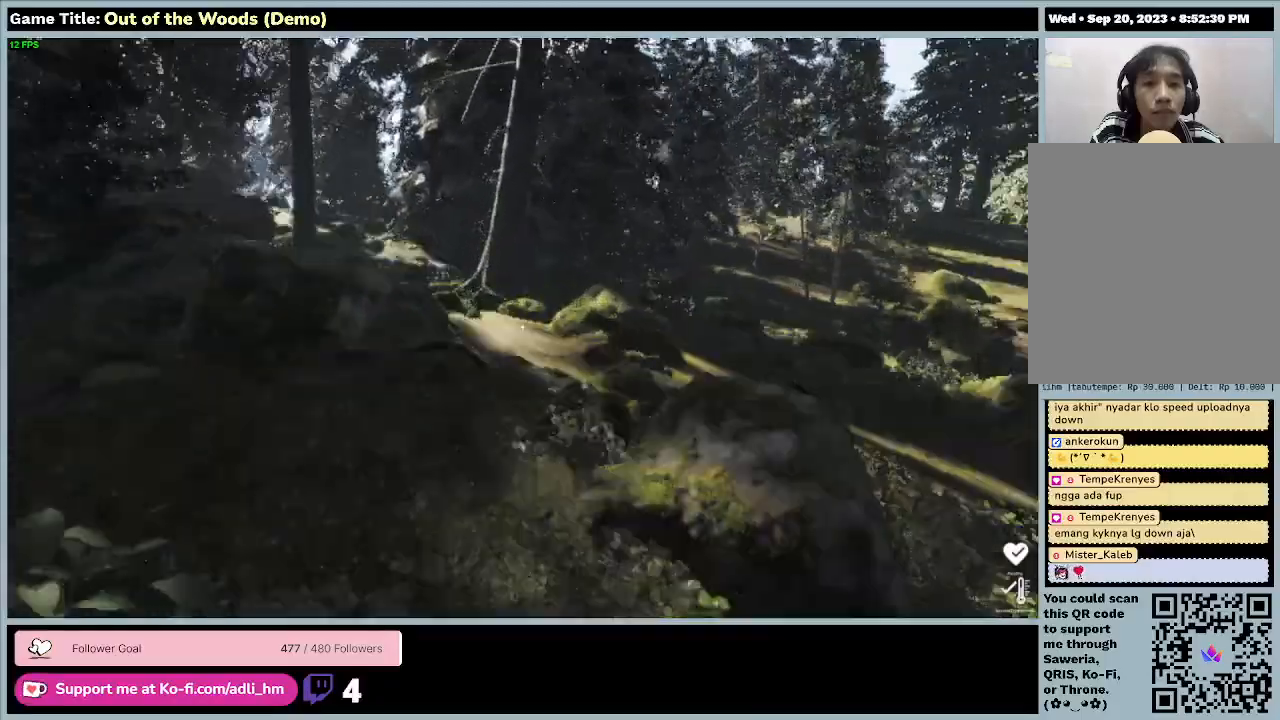
{"keys": ["shift", "w"], "events": []}
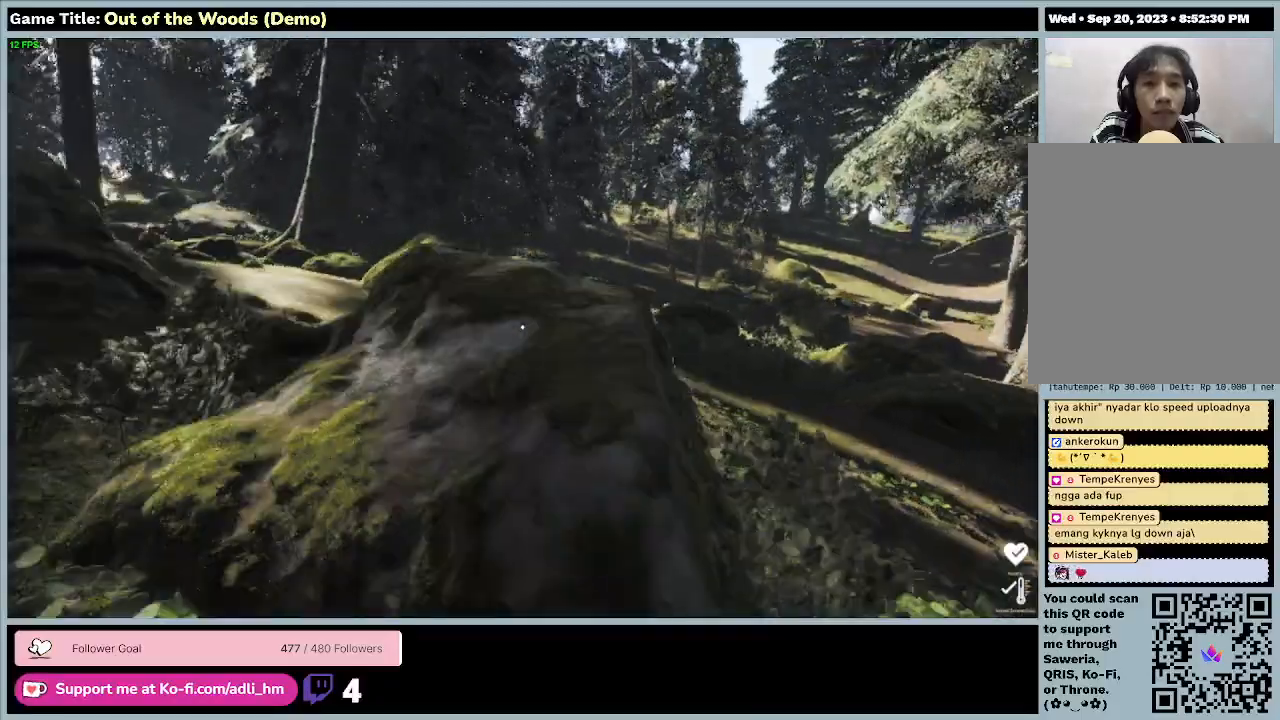
{"keys": ["shift", "w"], "events": []}
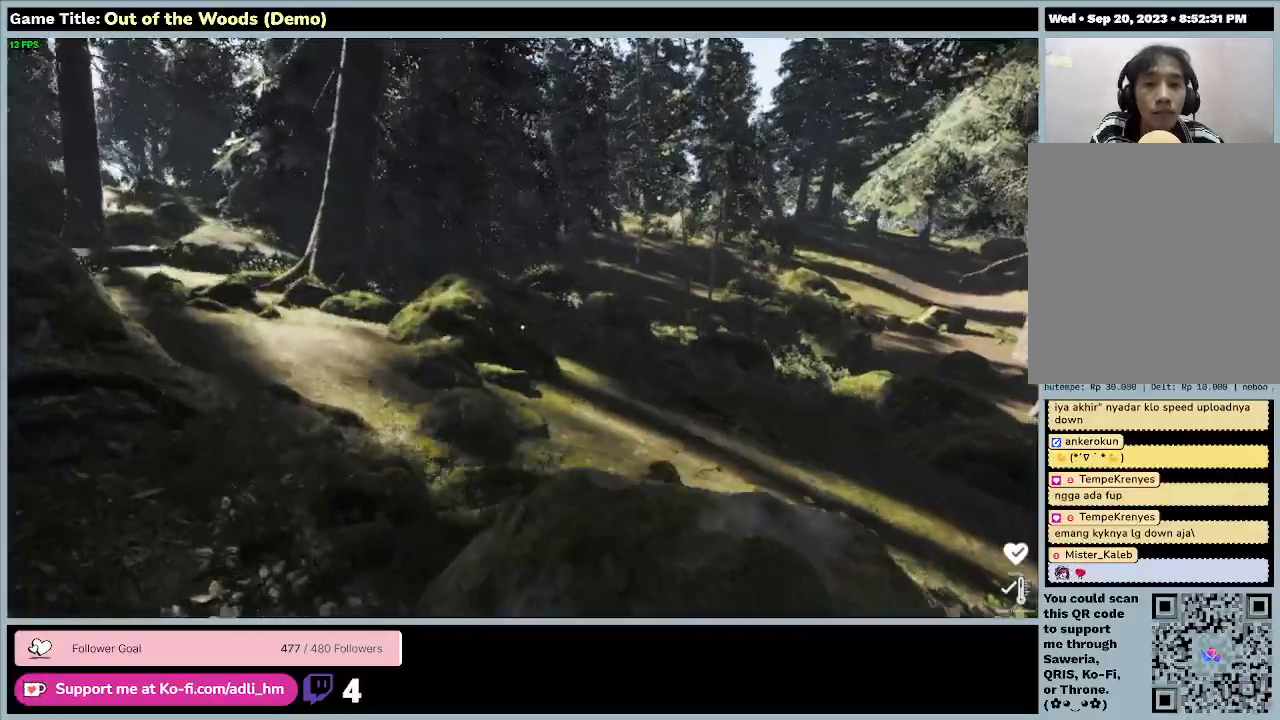
{"keys": ["shift", "w"], "events": []}
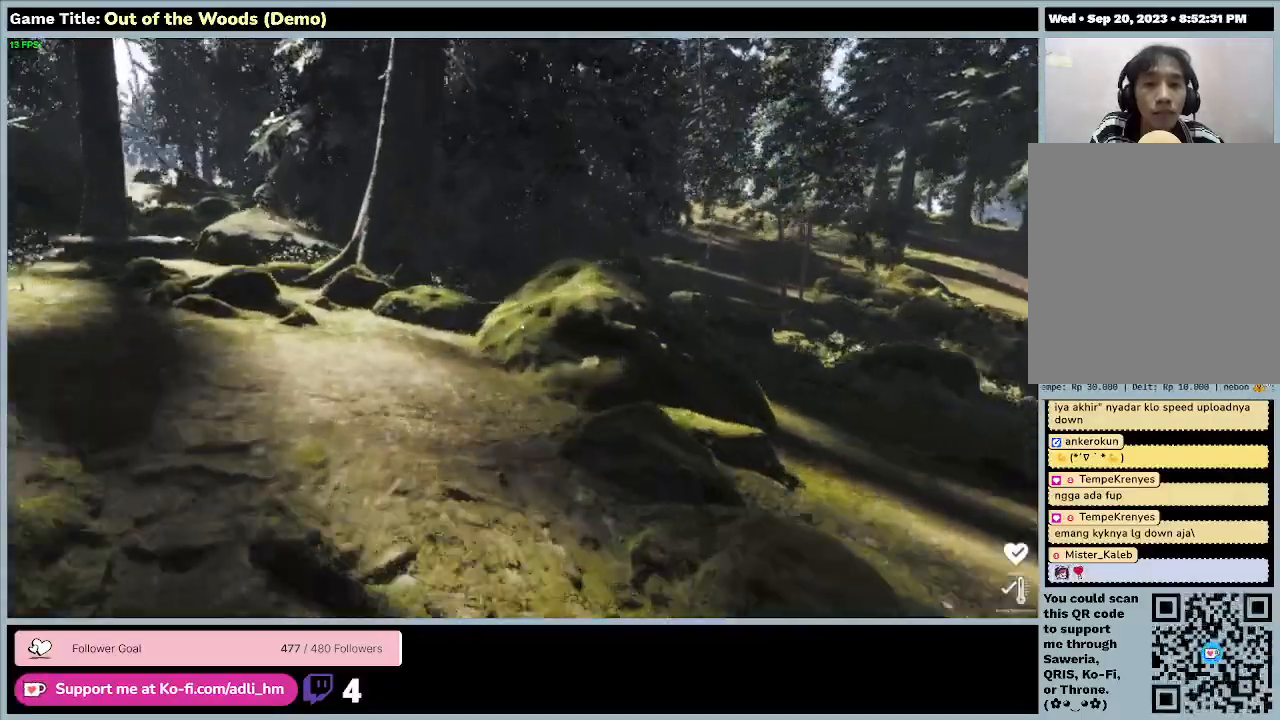
{"keys": ["shift", "w"], "events": []}
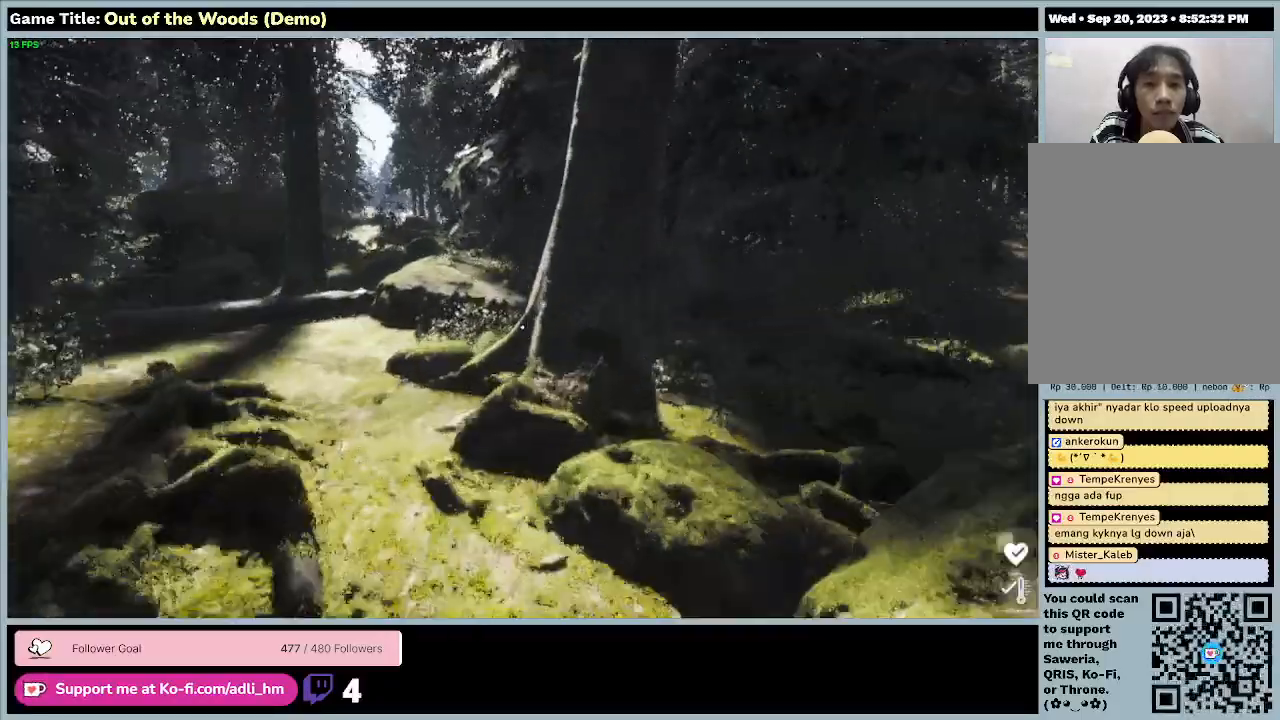
{"keys": ["shift", "w"], "events": []}
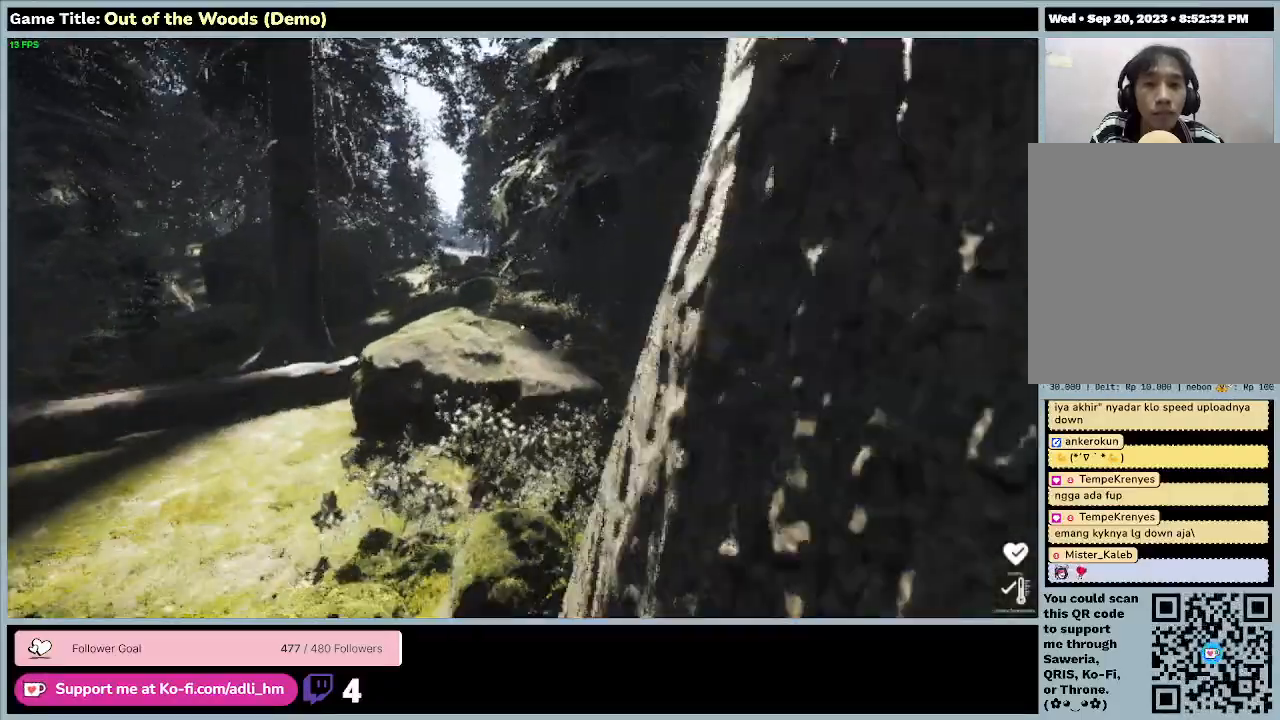
{"keys": ["shift", "w"], "events": []}
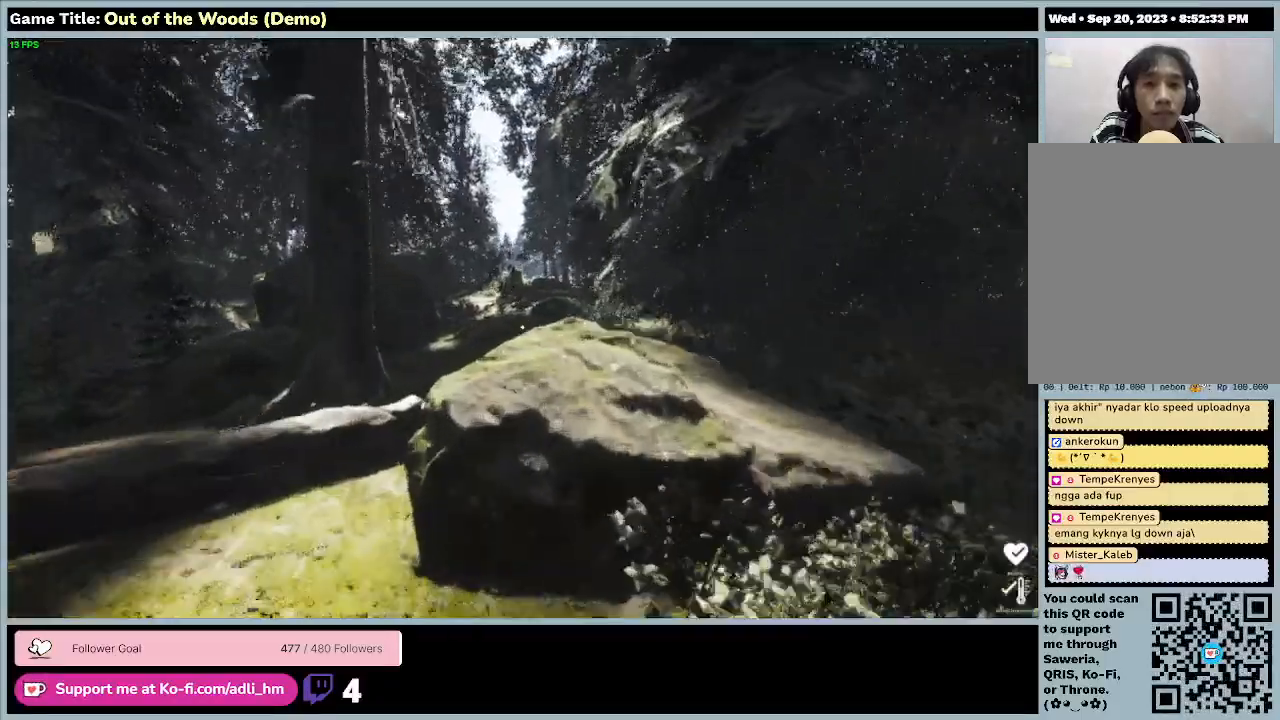
{"keys": ["shift", "w"], "events": []}
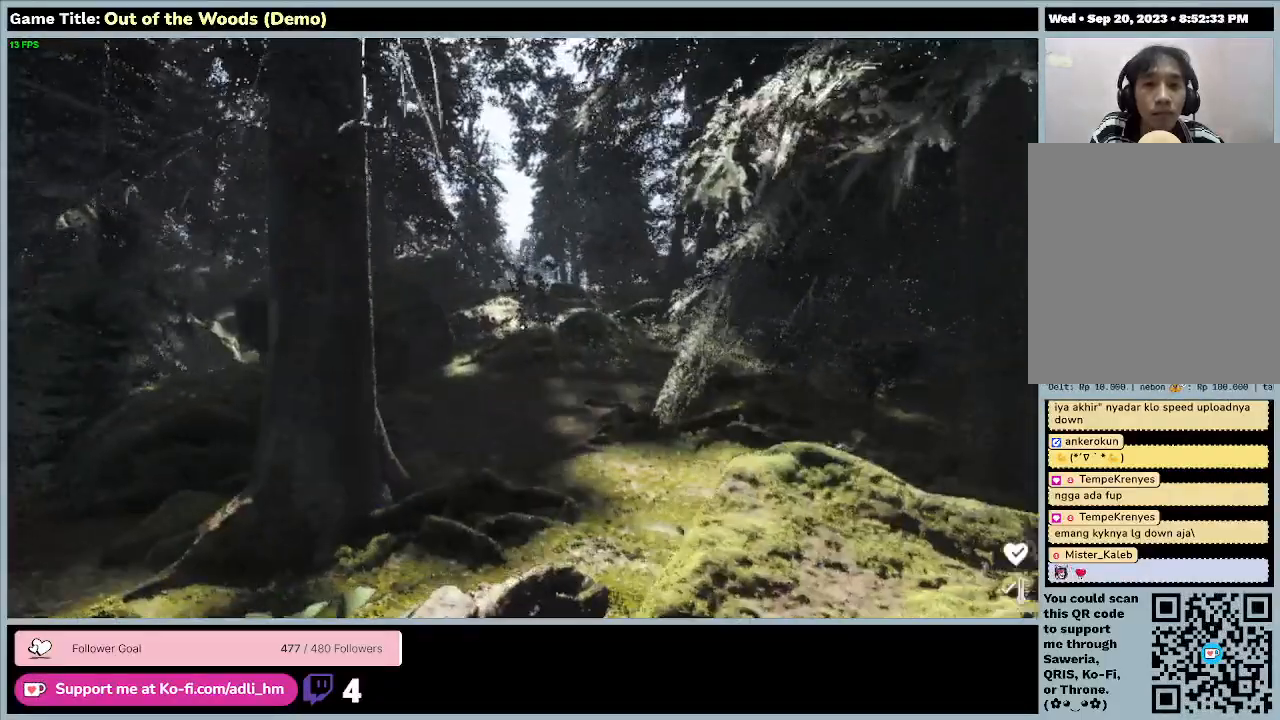
{"keys": ["shift", "w"], "events": []}
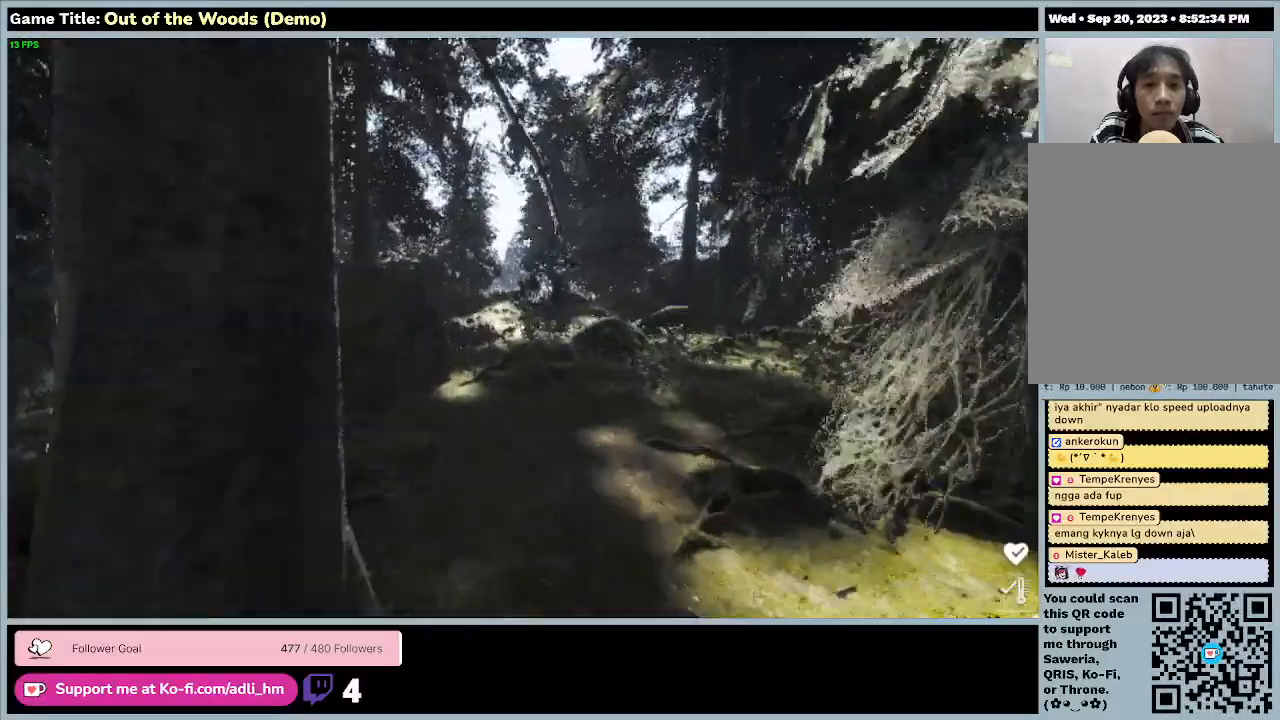
{"keys": ["shift", "w"], "events": []}
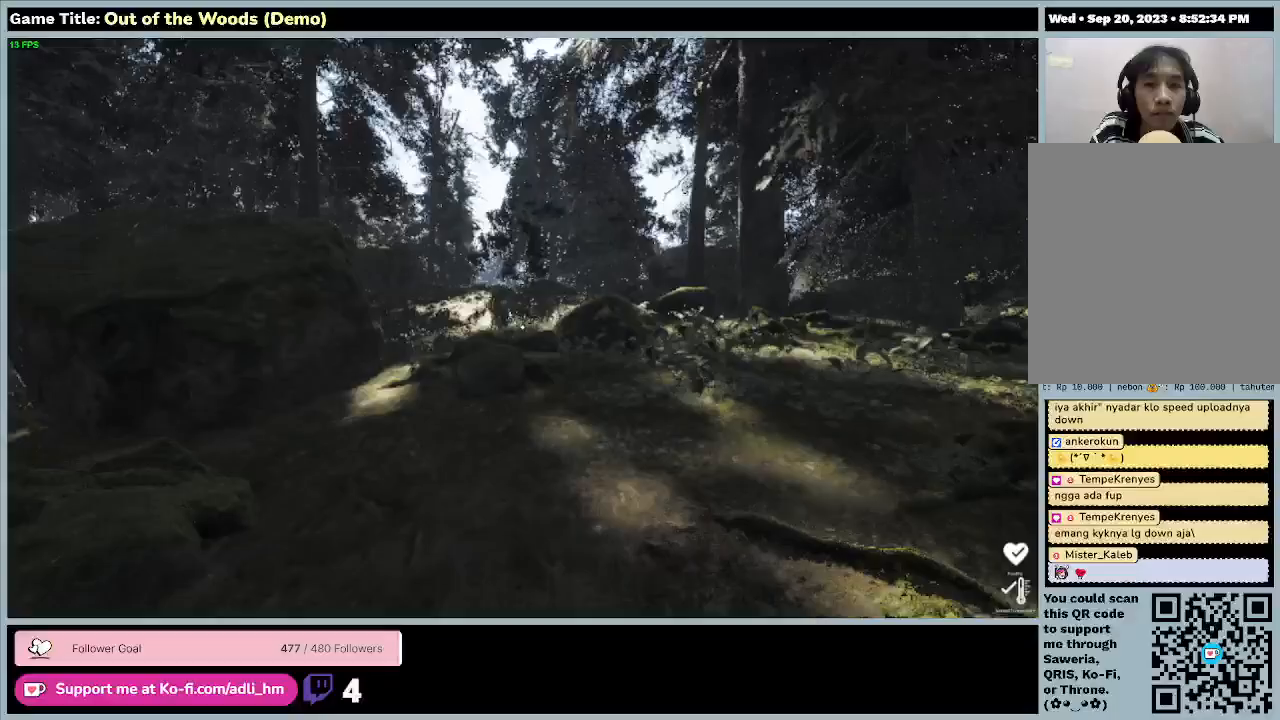
{"keys": ["shift", "w"], "events": []}
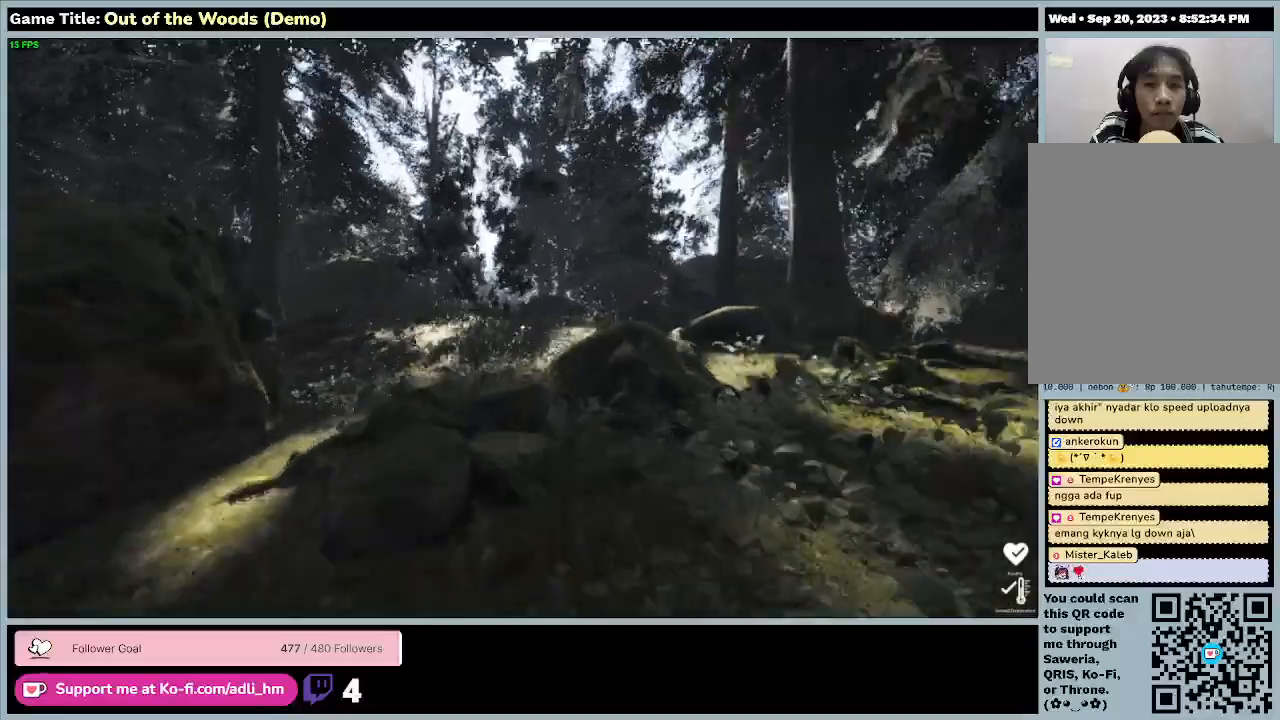
{"keys": ["shift", "w"], "events": []}
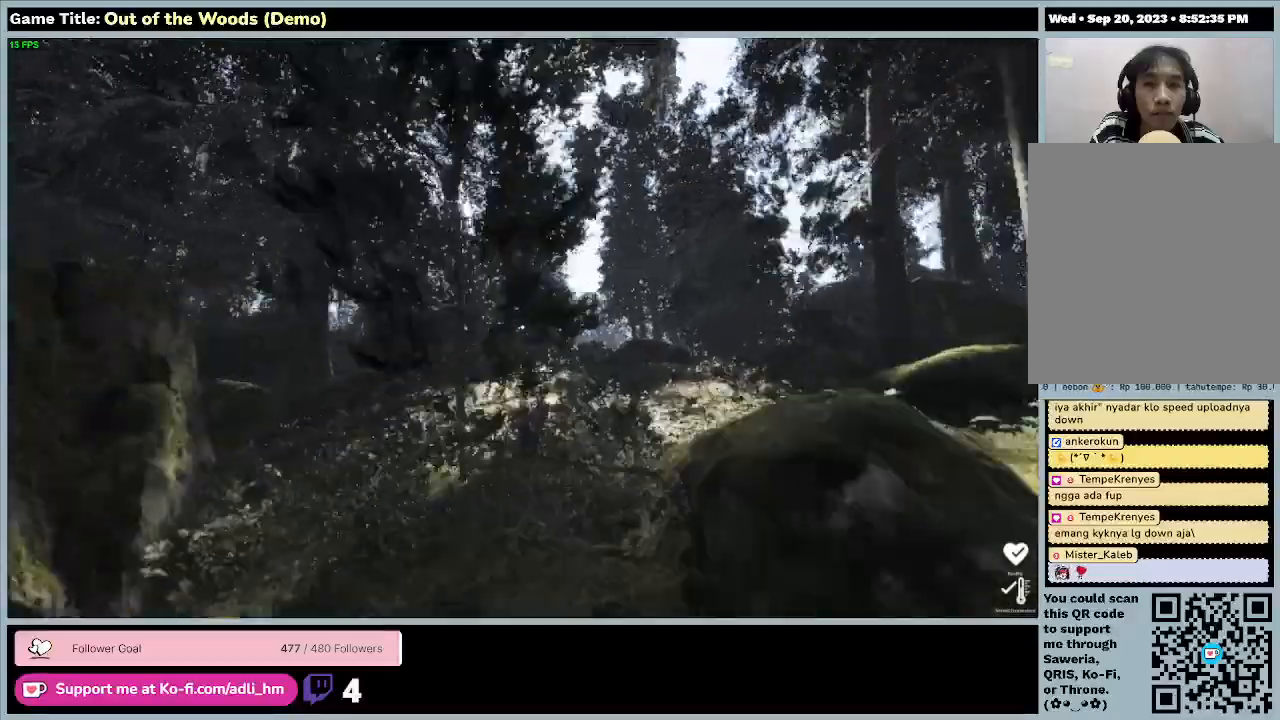
{"keys": ["shift", "w"], "events": []}
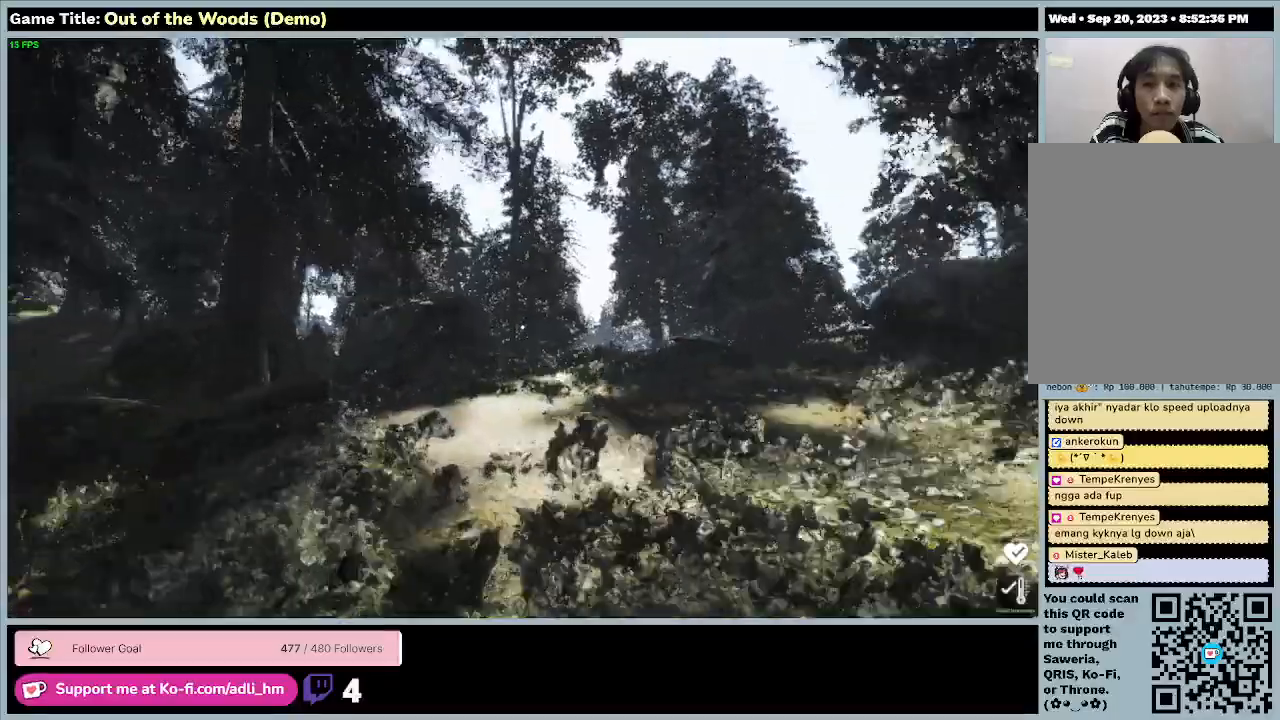
{"keys": ["shift", "w"], "events": []}
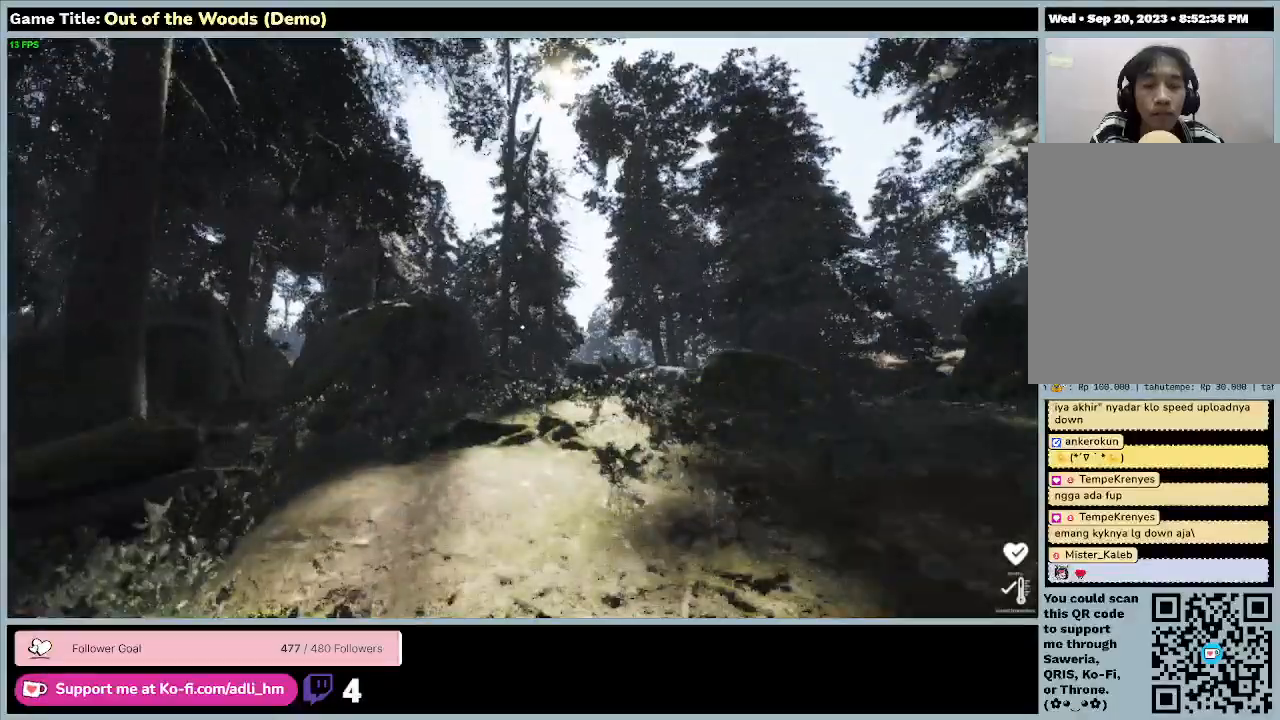
{"keys": ["shift", "w"], "events": []}
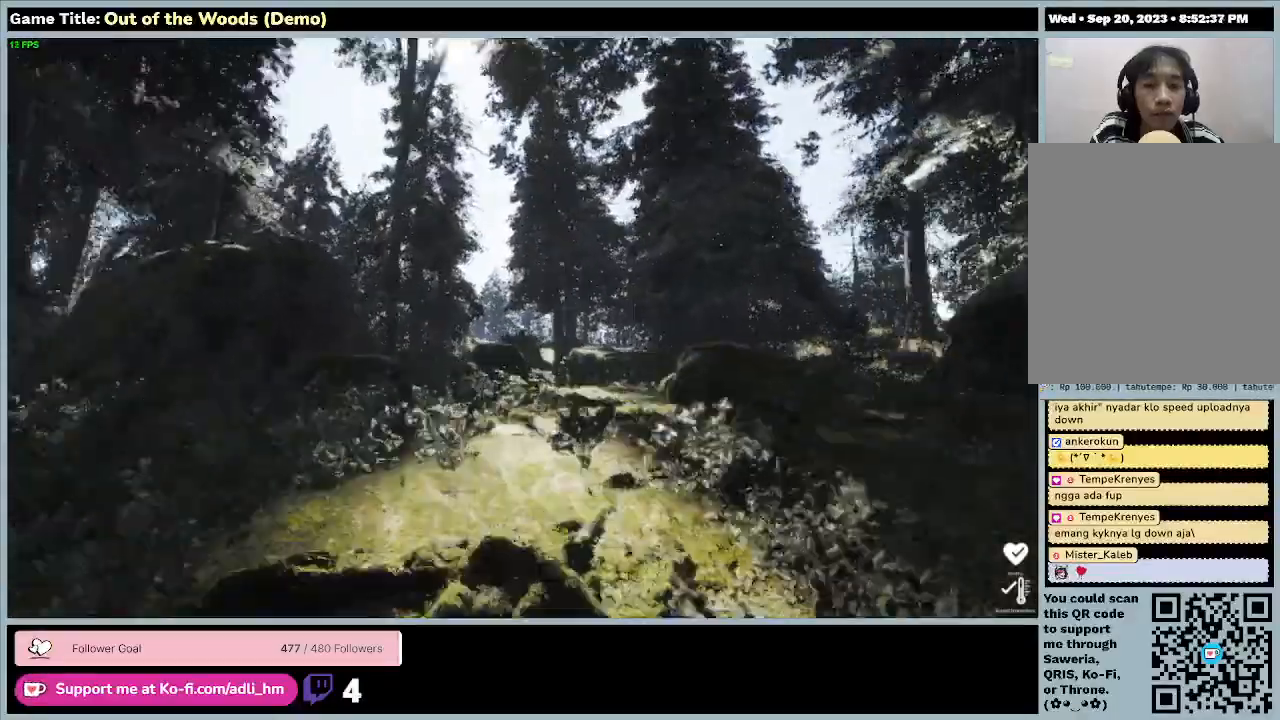
{"keys": ["shift", "w"], "events": []}
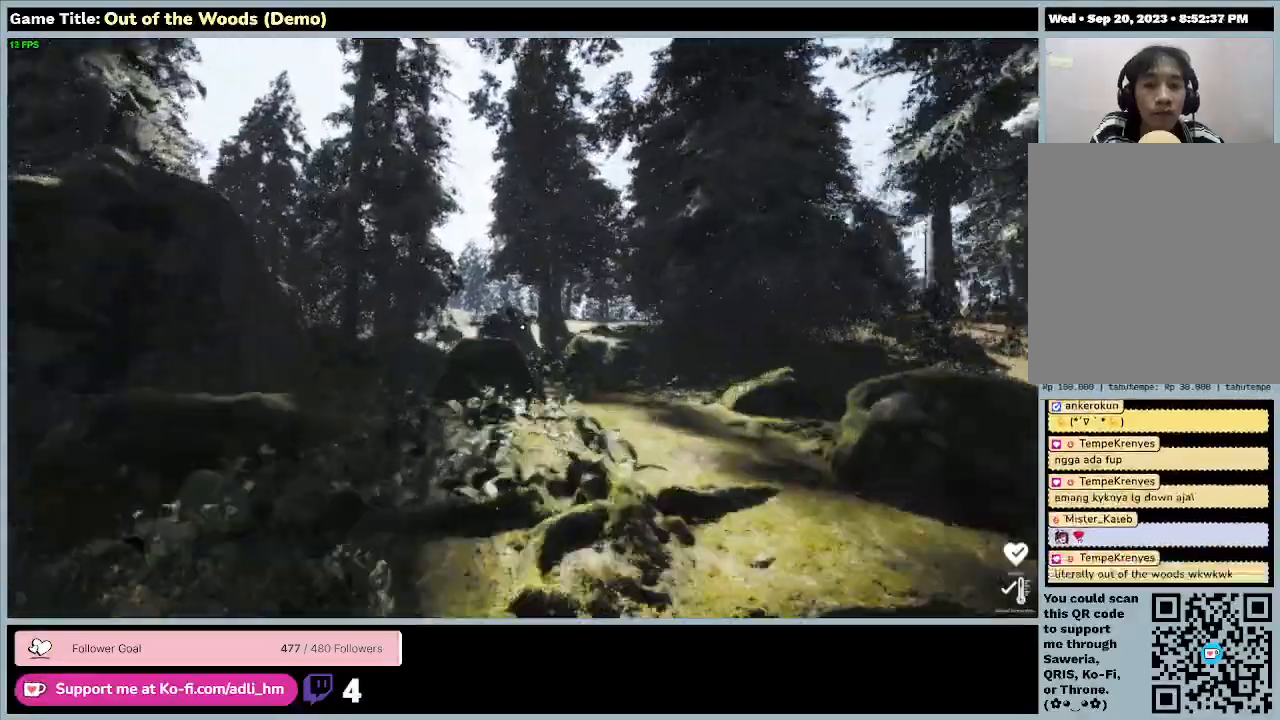
{"keys": ["shift", "w"], "events": []}
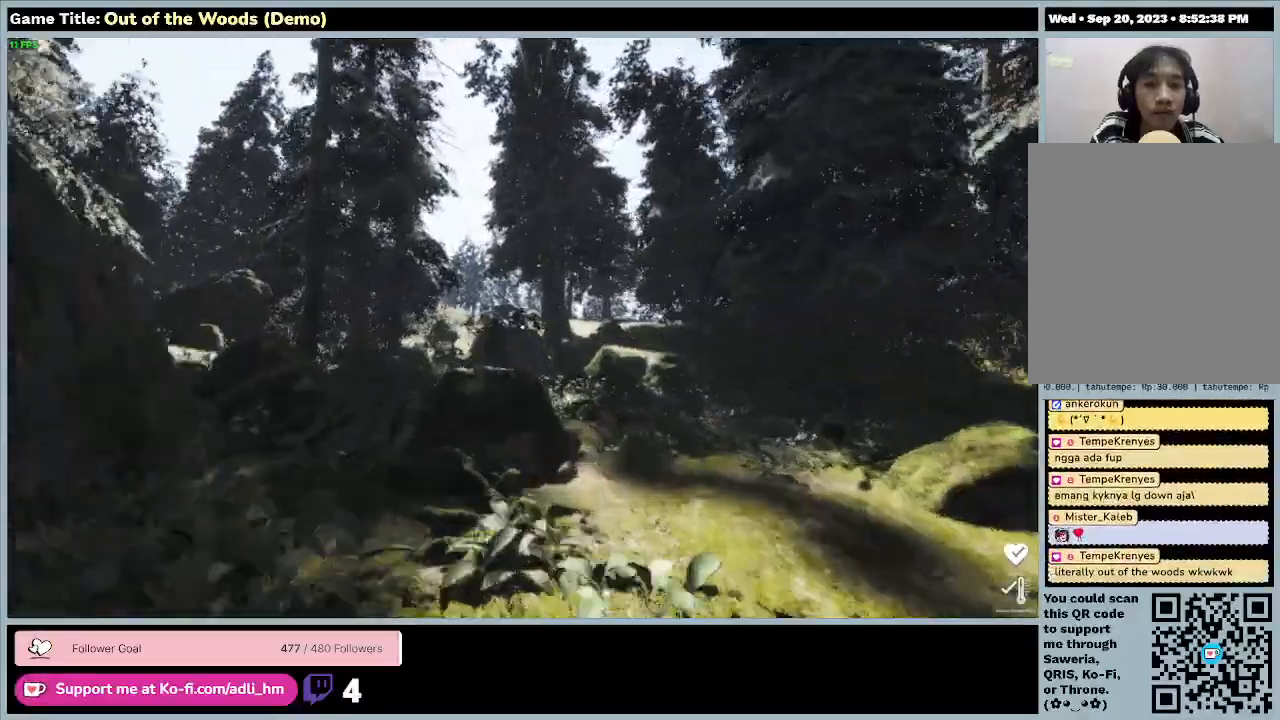
{"keys": ["shift", "w"], "events": []}
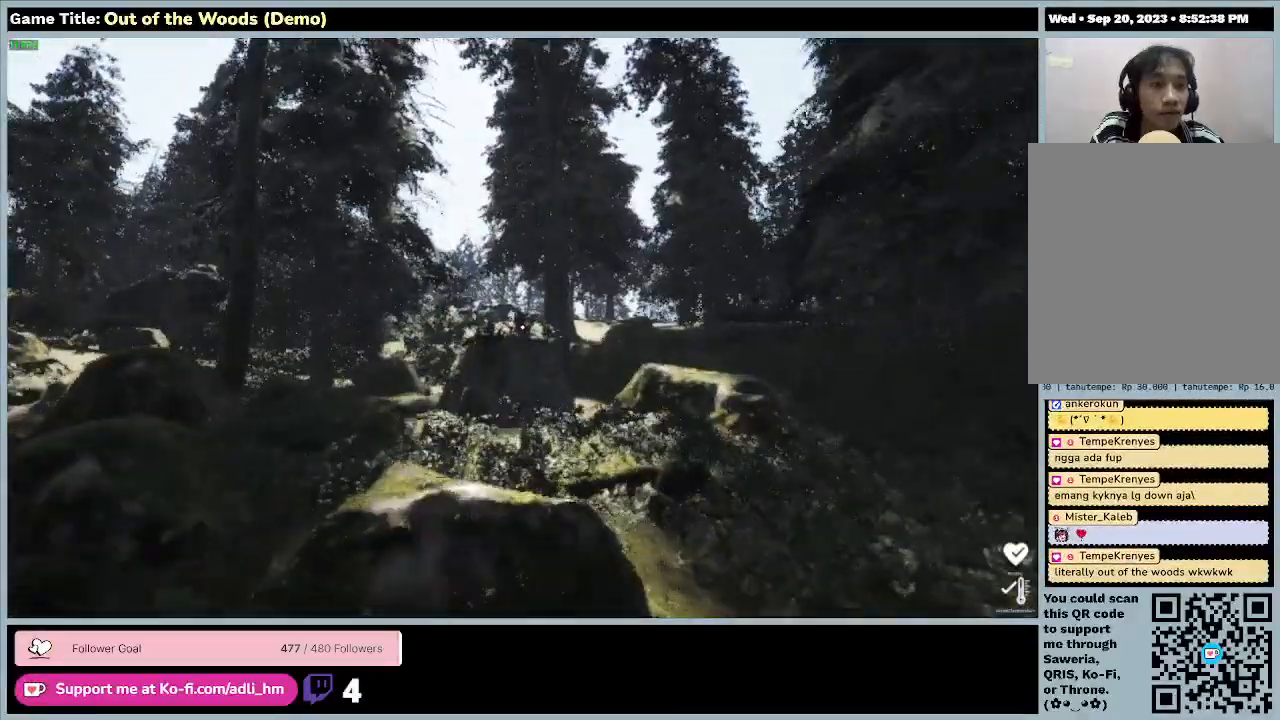
{"keys": ["shift", "w"], "events": []}
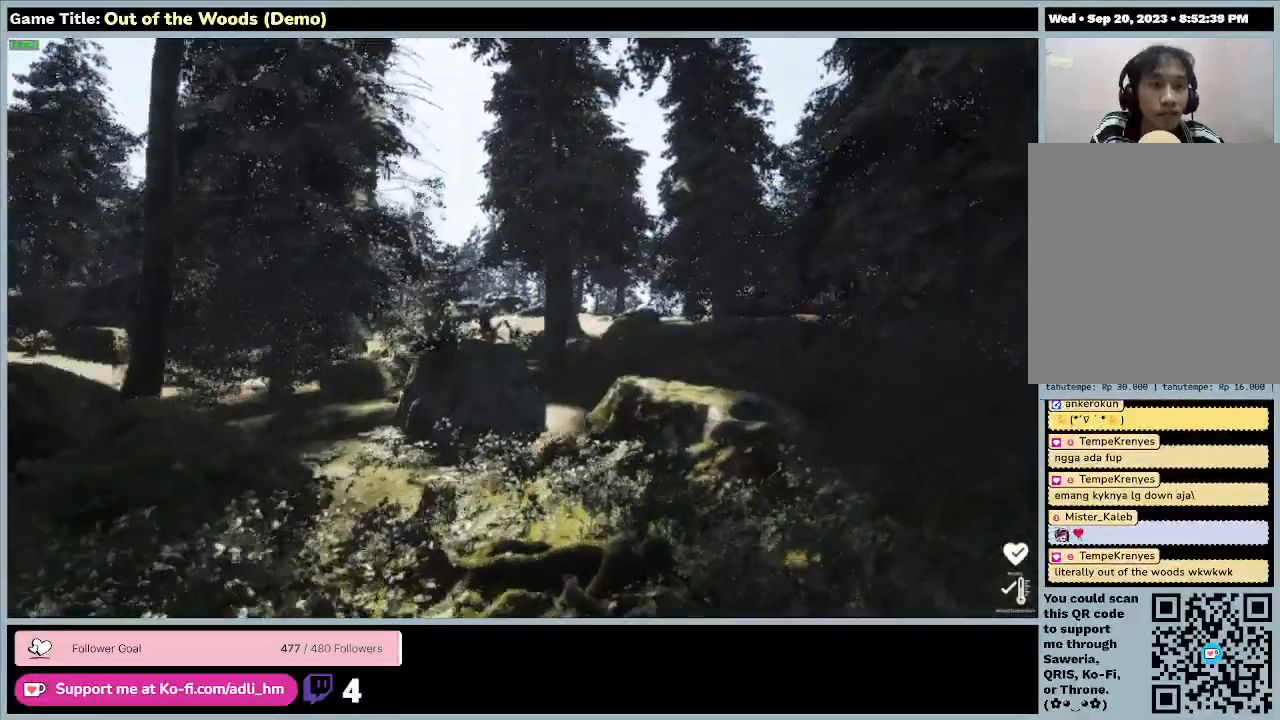
{"keys": ["shift", "w"], "events": []}
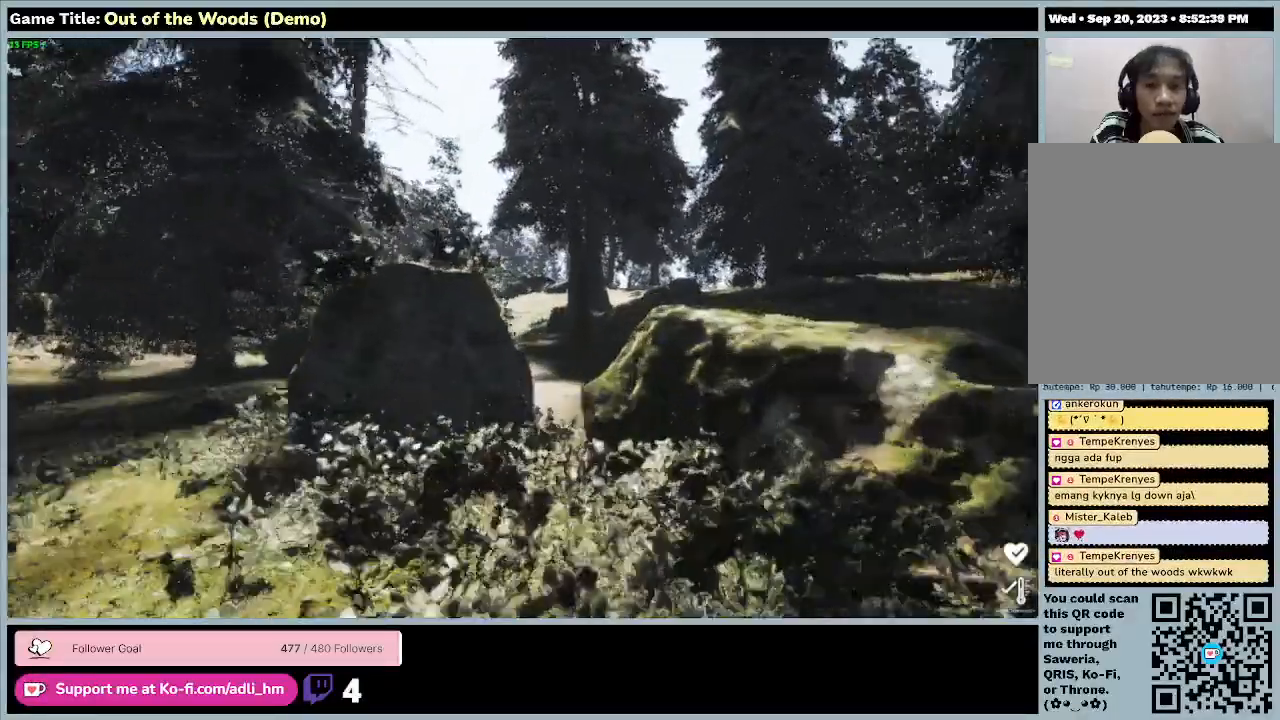
{"keys": ["shift", "w"], "events": []}
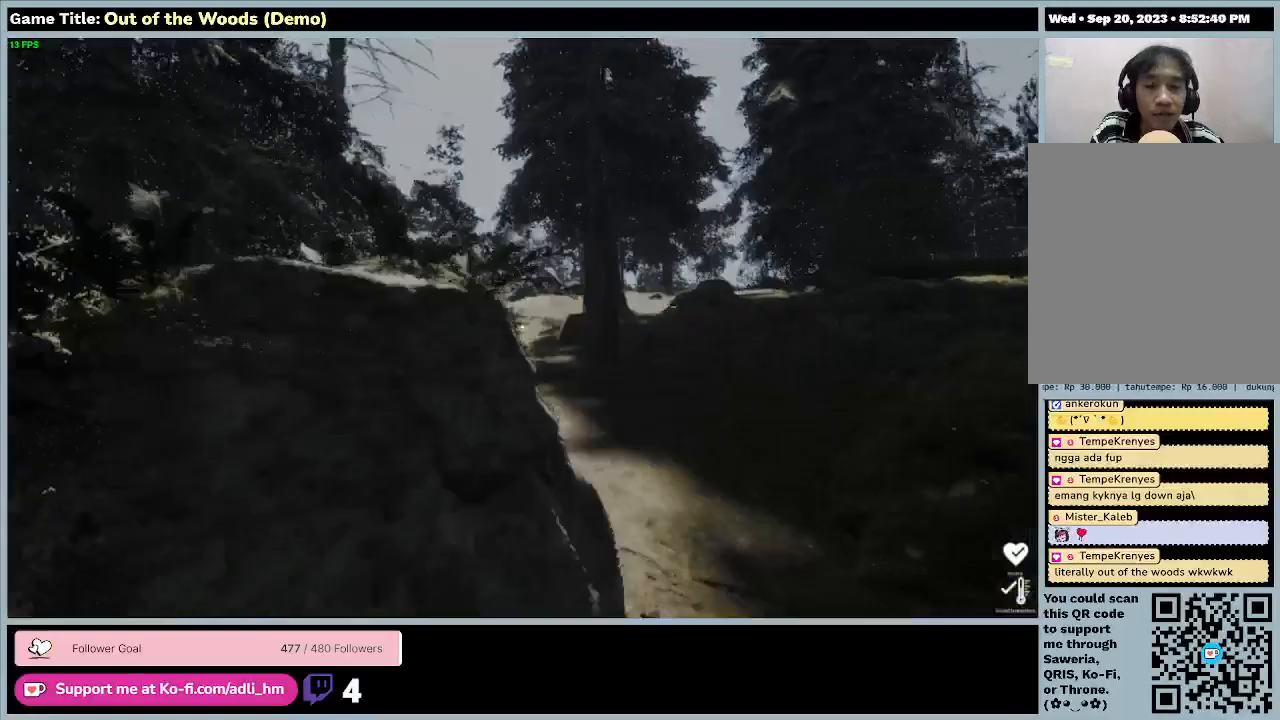
{"keys": ["shift", "w"], "events": []}
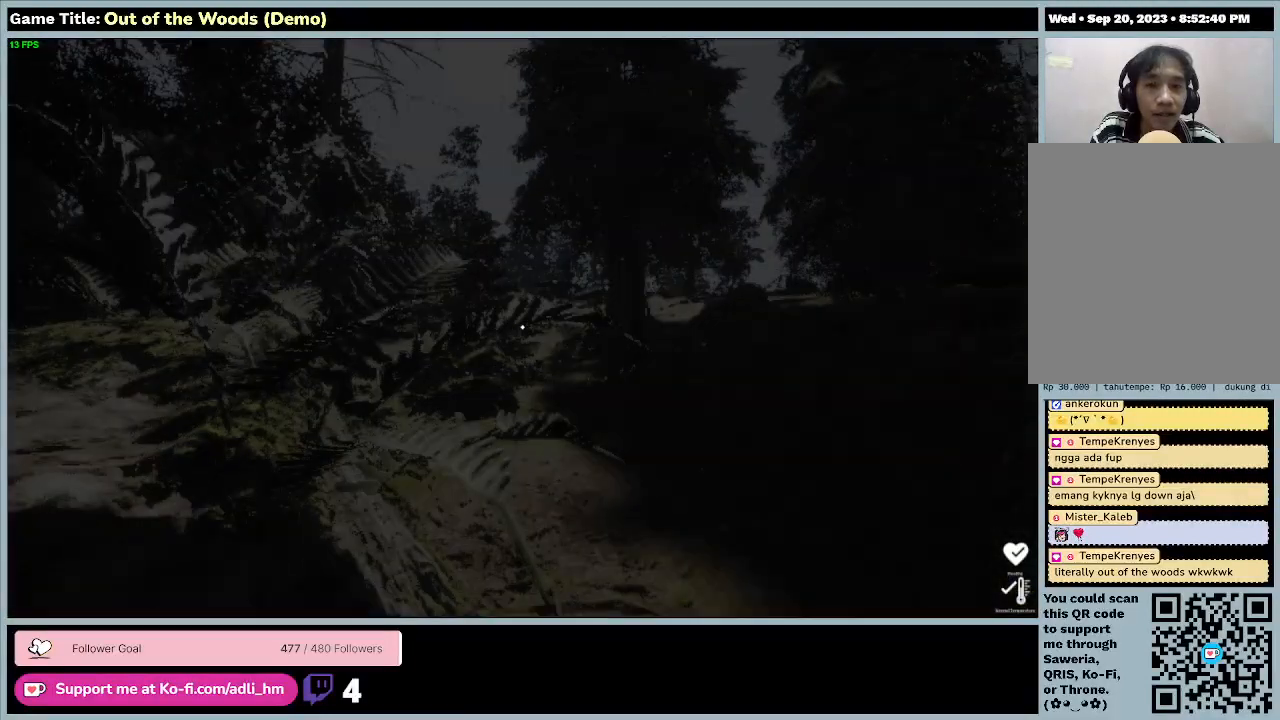
{"keys": ["shift", "w"], "events": []}
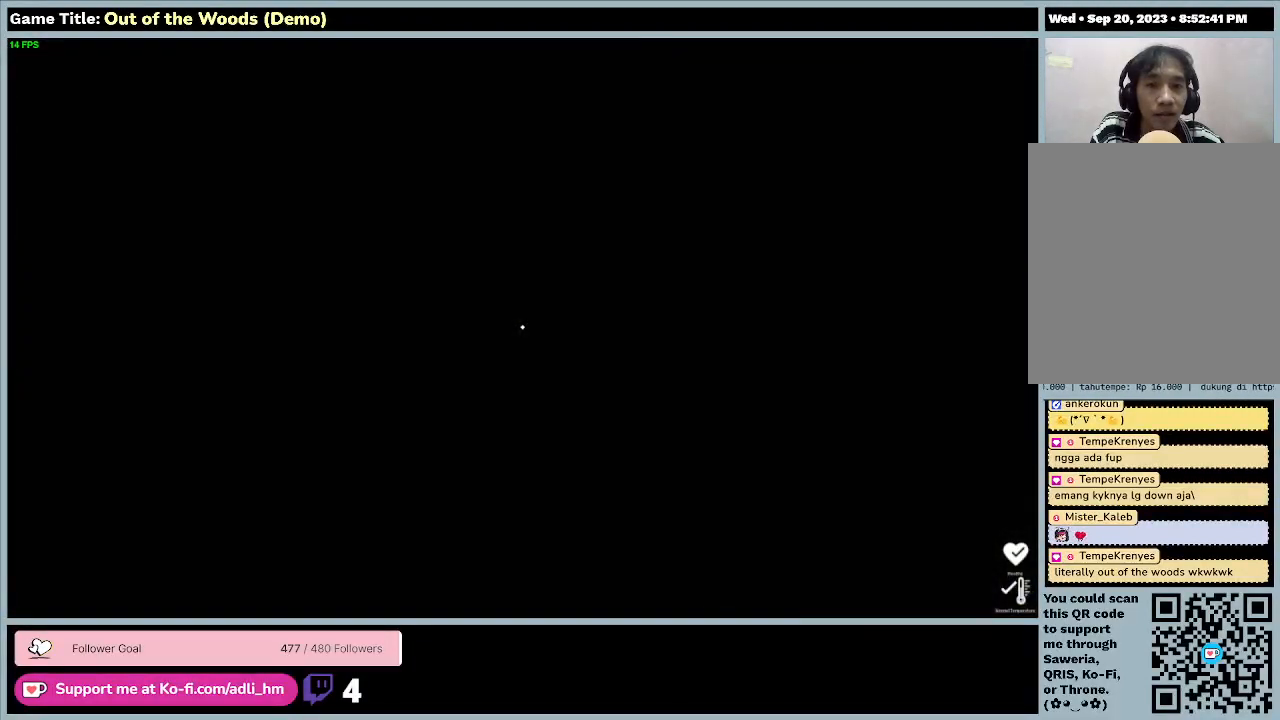
{"keys": ["shift", "w"], "events": []}
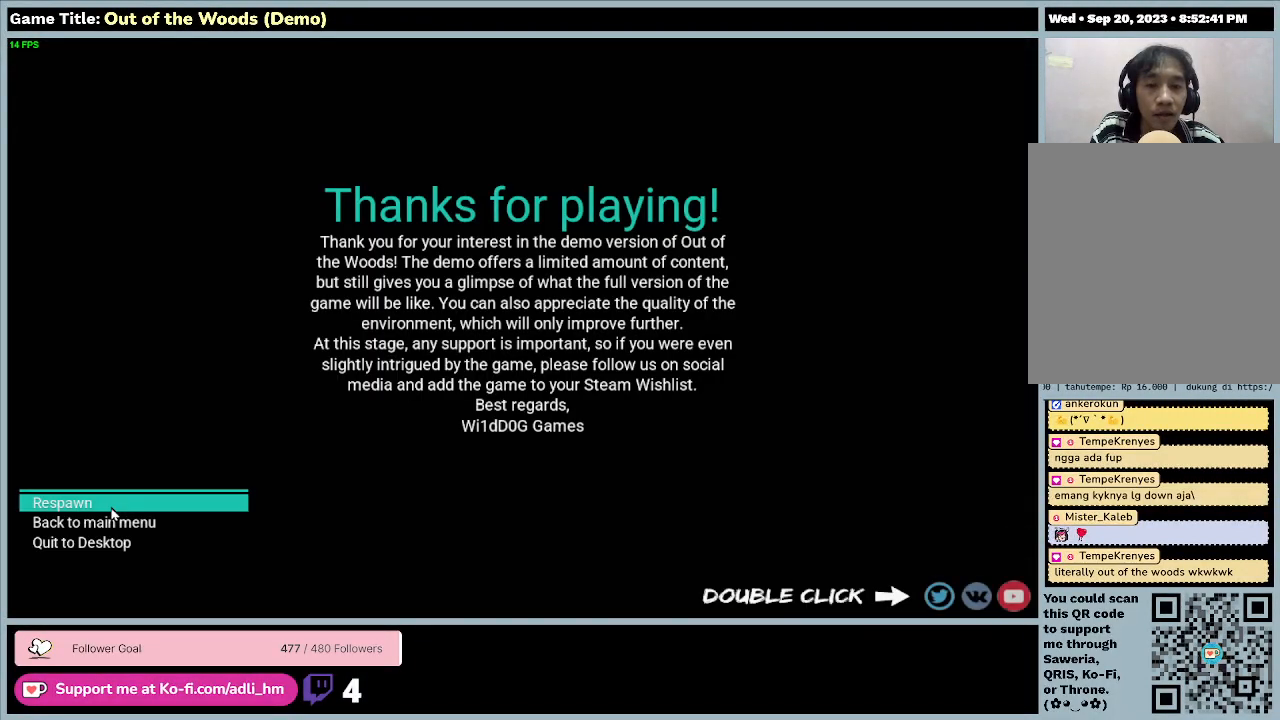
{"keys": [], "events": [[67, "shift", "up"], [133, "w", "up"]]}